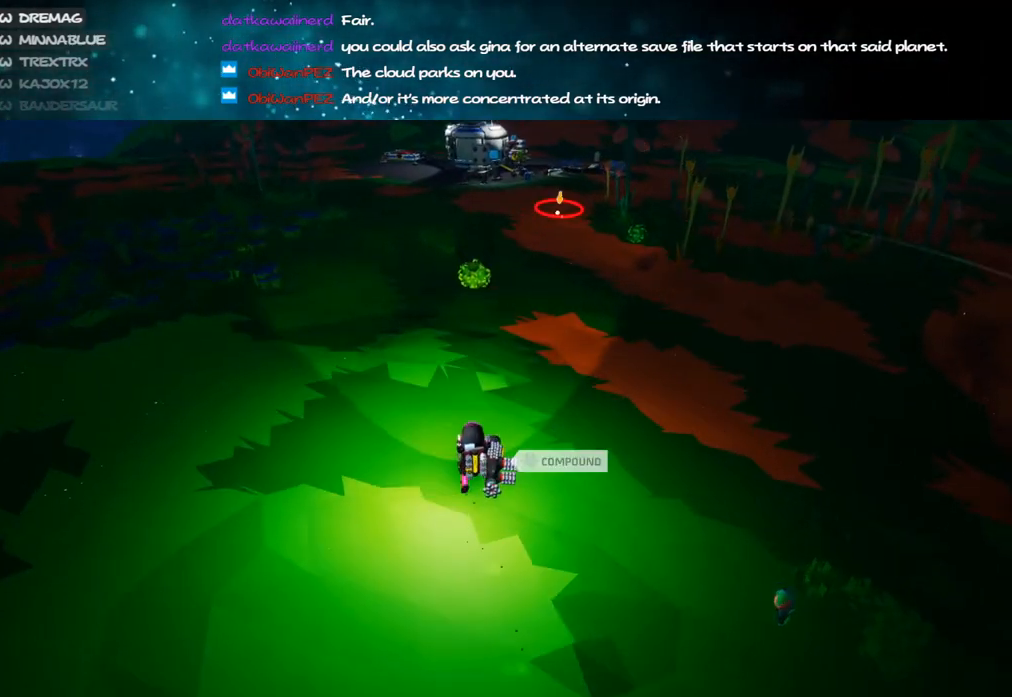
Gameplay with keyboard and mouse; each line is a JSON object with the keys and mouse buttons held at the frame after it. "events" lists presses ("down") and releases ("up") of "a", "alt", "b", "c", "ctrl", "d", "e", "f", "g", "q", "r", "s", "shift", "space", "t", "tab", "v", "w", "x", "z", "mouse_left", "mouse_wheel", "mouse_right", "mouse_mb4" and "mouse_mb5" between this image and that frame as [ms after this image, input, new state], when the widget could be followed in between. "mouse_left", "mouse_wheel", "mouse_right", "mouse_mb4", "mouse_mb5" = the "left", "wheel", "right", "mb4", "mb5" buttons of the "mouse" list. No other keys are recorded. "wheel" means that the mouse wheel is clicked or scrolled. Mouse movement is not recorded.
{"keys": ["a", "w"], "mouse": [], "events": [[167, "mouse_right", "down"], [317, "mouse_right", "up"], [450, "a", "down"]]}
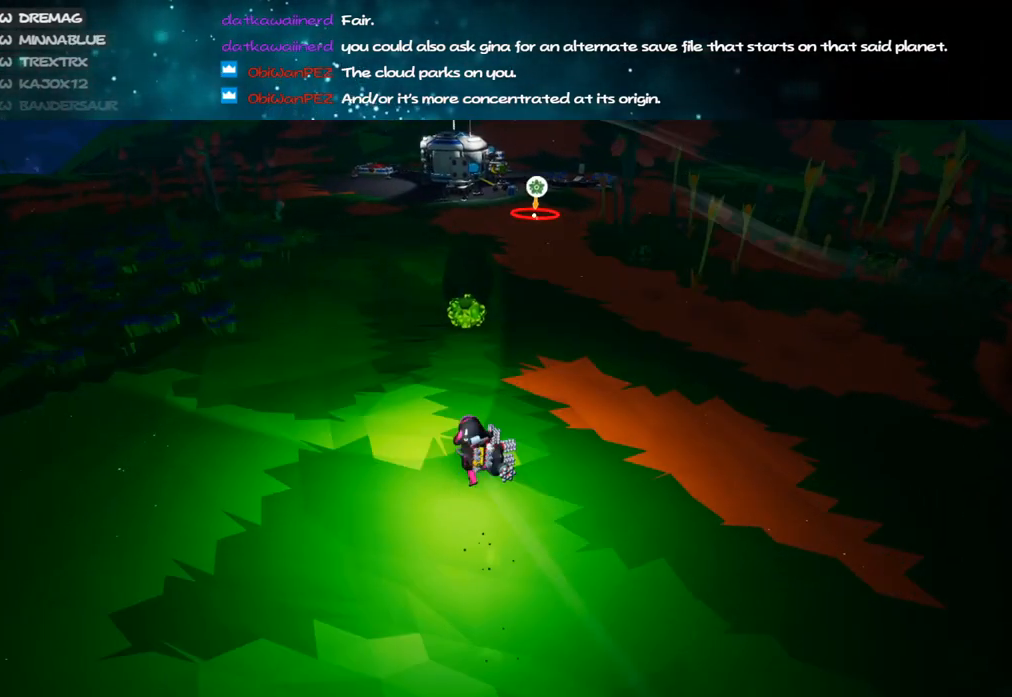
{"keys": [], "mouse": [], "events": [[233, "a", "up"], [300, "w", "up"]]}
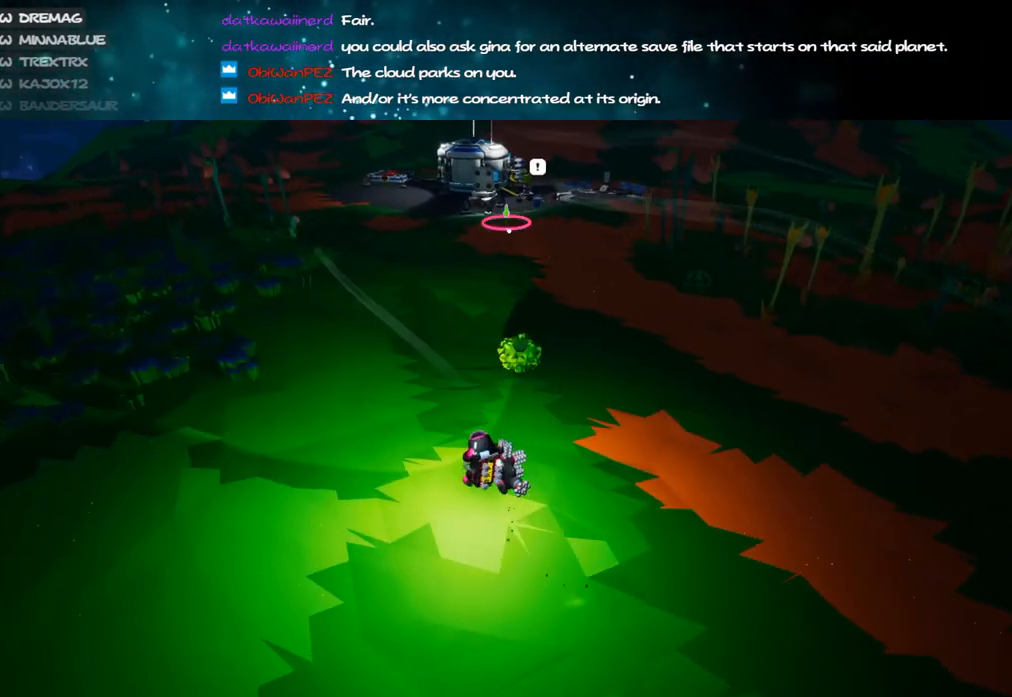
{"keys": ["d", "s"], "mouse": ["left", "right"], "events": [[300, "s", "down"], [367, "mouse_left", "down"], [467, "d", "down"], [467, "mouse_right", "down"]]}
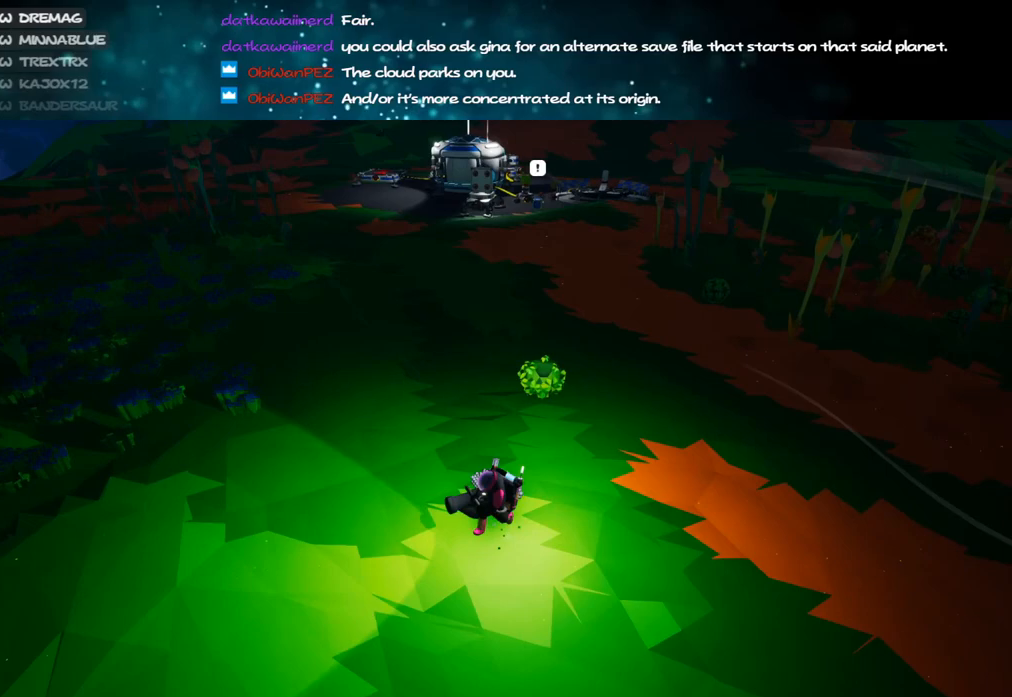
{"keys": ["a"], "mouse": ["right"], "events": [[33, "mouse_left", "up"], [233, "mouse_right", "up"], [333, "mouse_right", "down"], [367, "d", "up"], [400, "a", "down"], [483, "s", "up"]]}
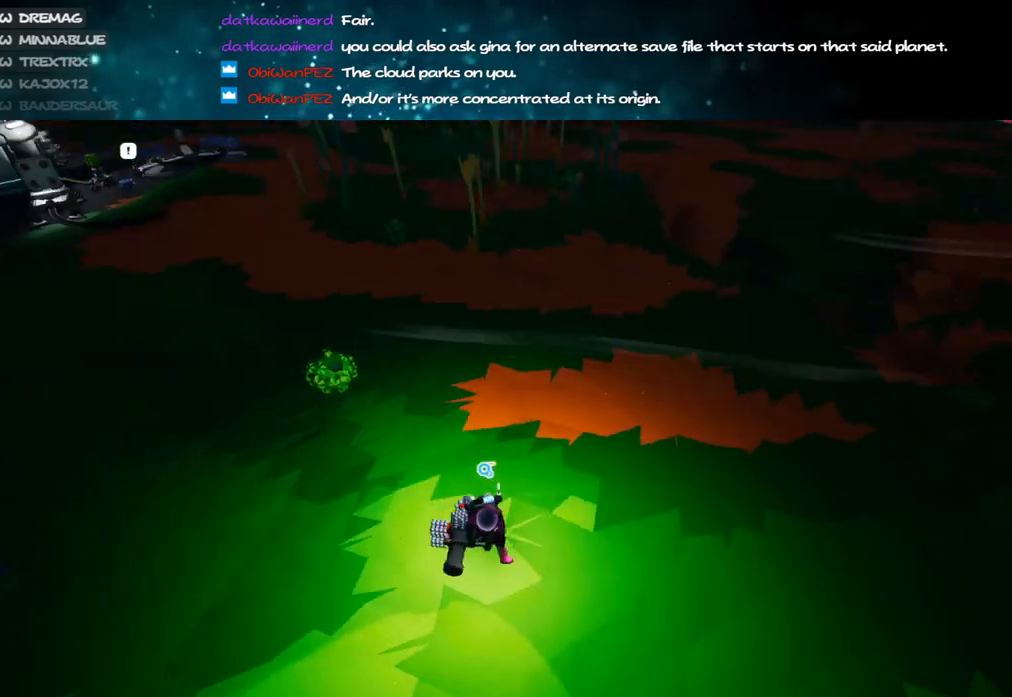
{"keys": [], "mouse": [], "events": [[50, "mouse_right", "up"], [83, "a", "up"]]}
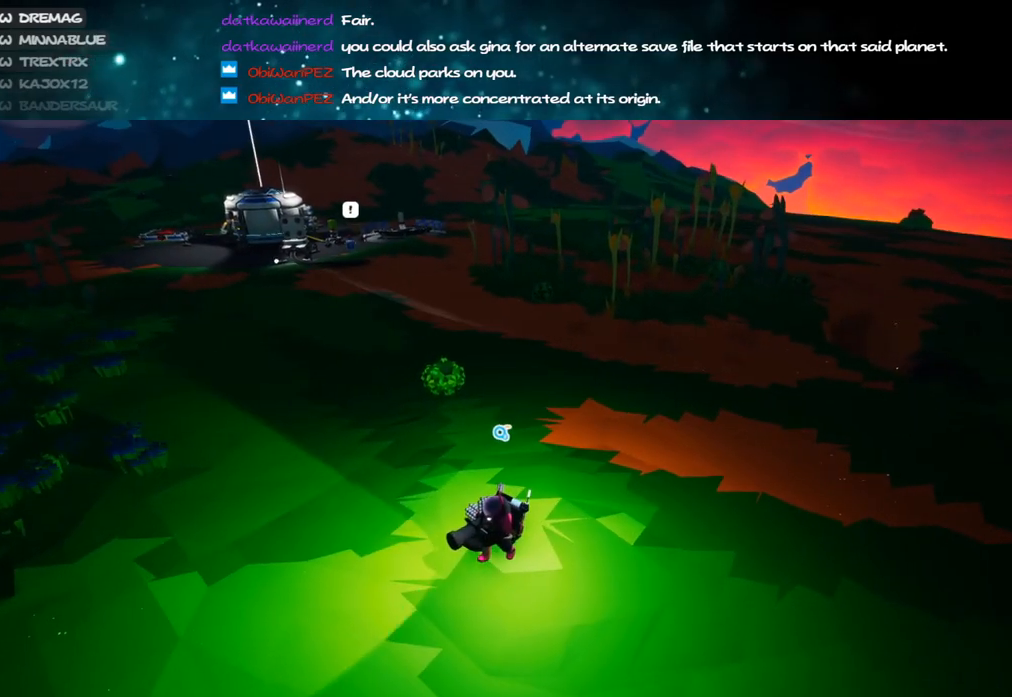
{"keys": [], "mouse": [], "events": [[100, "e", "down"], [183, "e", "up"]]}
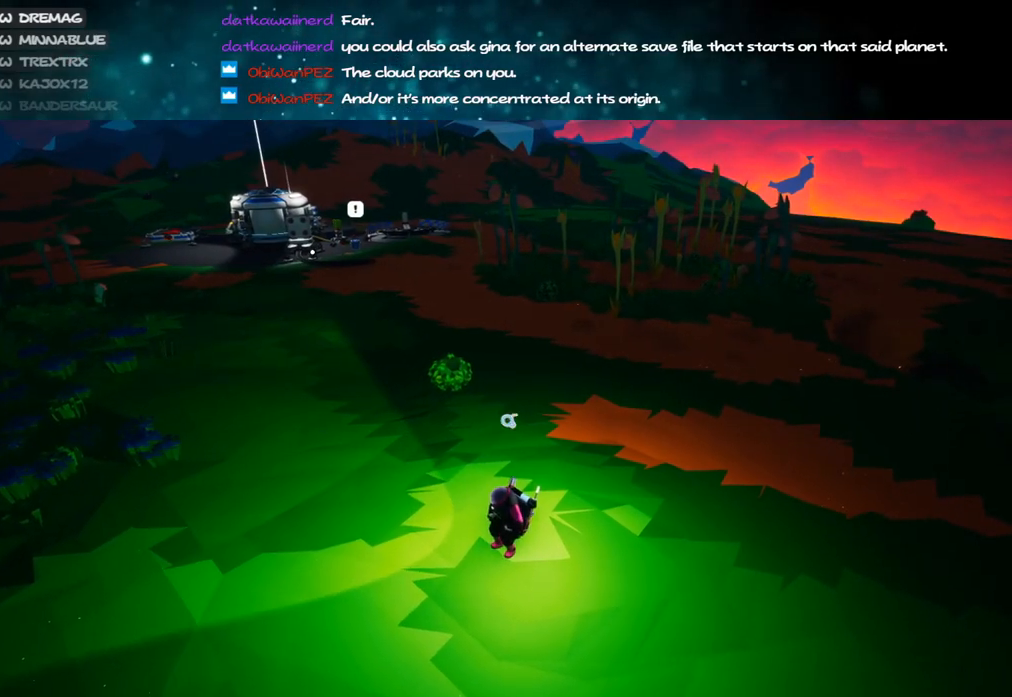
{"keys": [], "mouse": [], "events": [[200, "e", "down"], [267, "e", "up"]]}
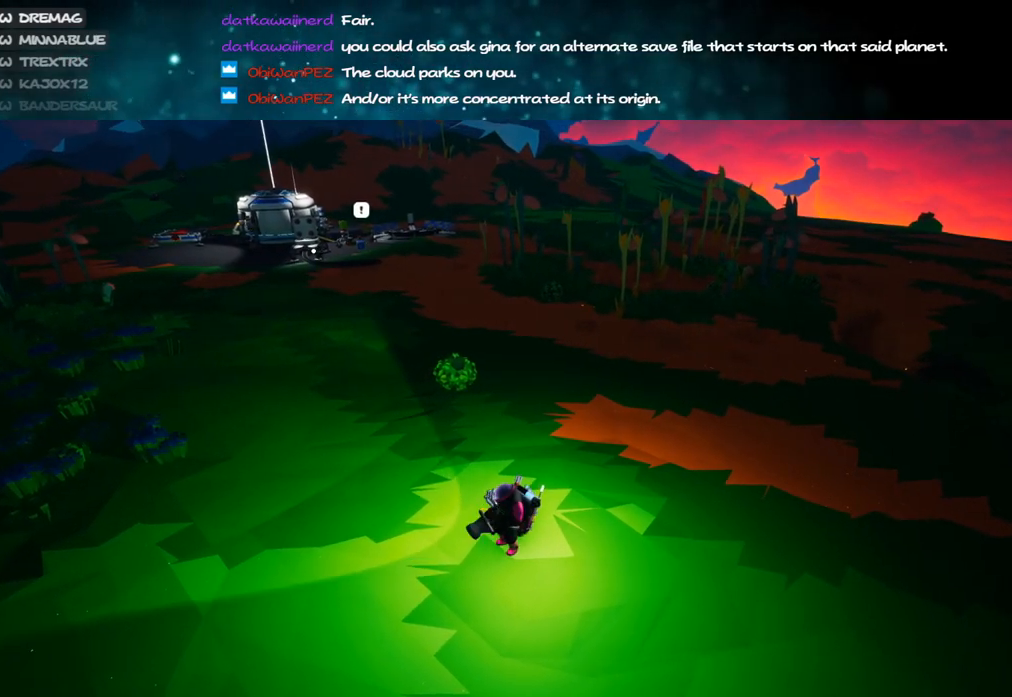
{"keys": ["w"], "mouse": [], "events": [[83, "w", "down"]]}
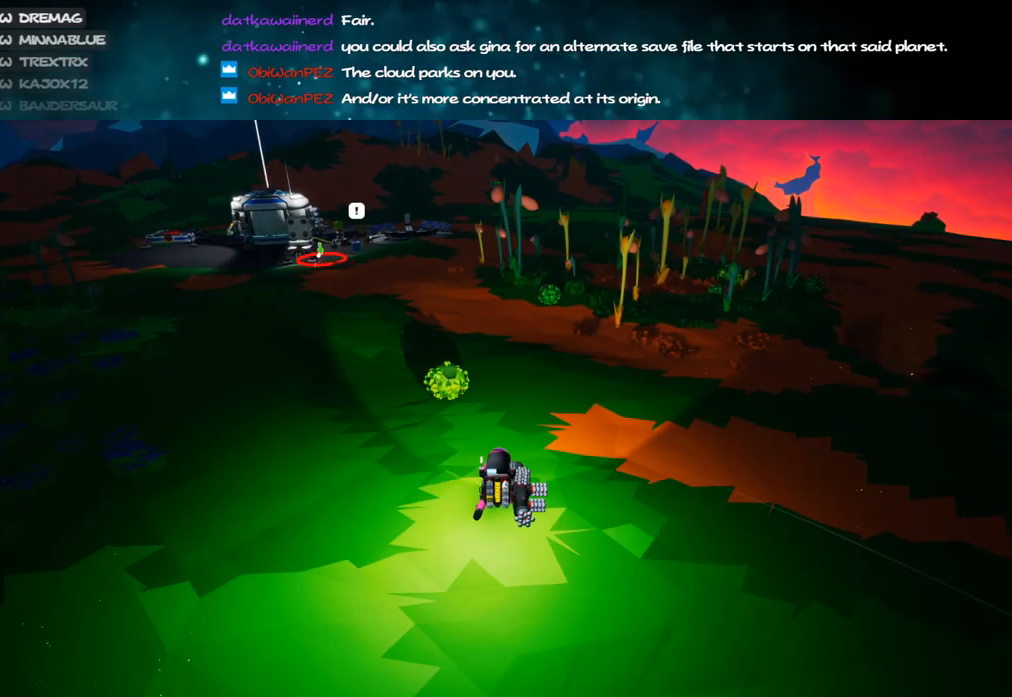
{"keys": [], "mouse": [], "events": [[17, "mouse_left", "down"], [100, "mouse_left", "up"], [133, "a", "down"], [233, "a", "up"], [250, "w", "up"]]}
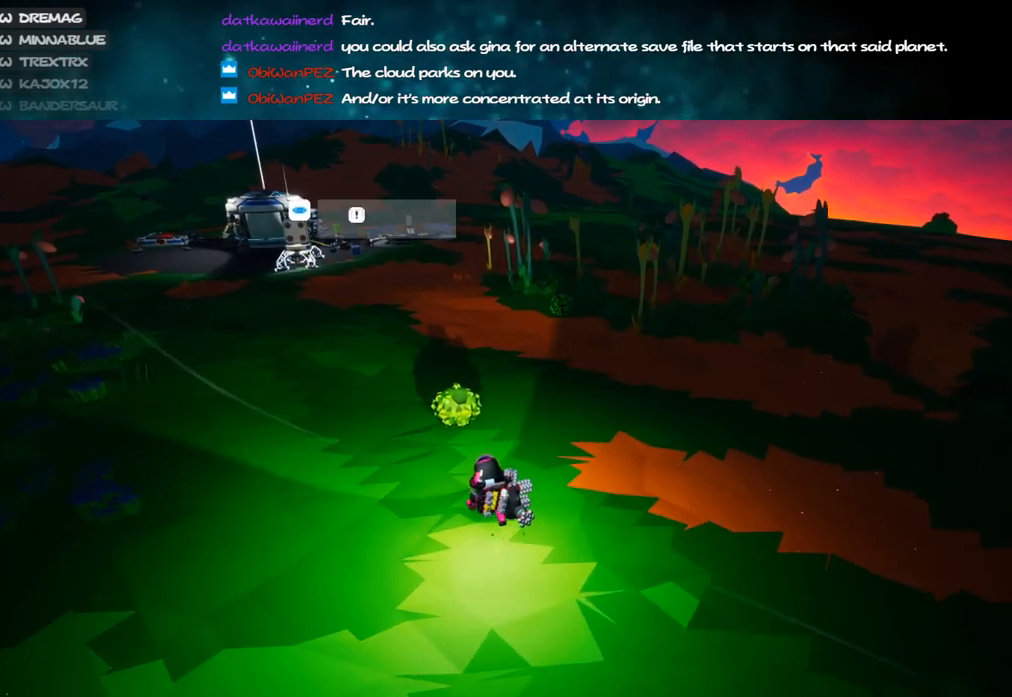
{"keys": ["d"], "mouse": [], "events": [[217, "mouse_left", "down"], [217, "s", "down"], [283, "d", "down"], [283, "mouse_left", "up"], [283, "mouse_right", "down"], [467, "mouse_right", "up"], [467, "s", "up"]]}
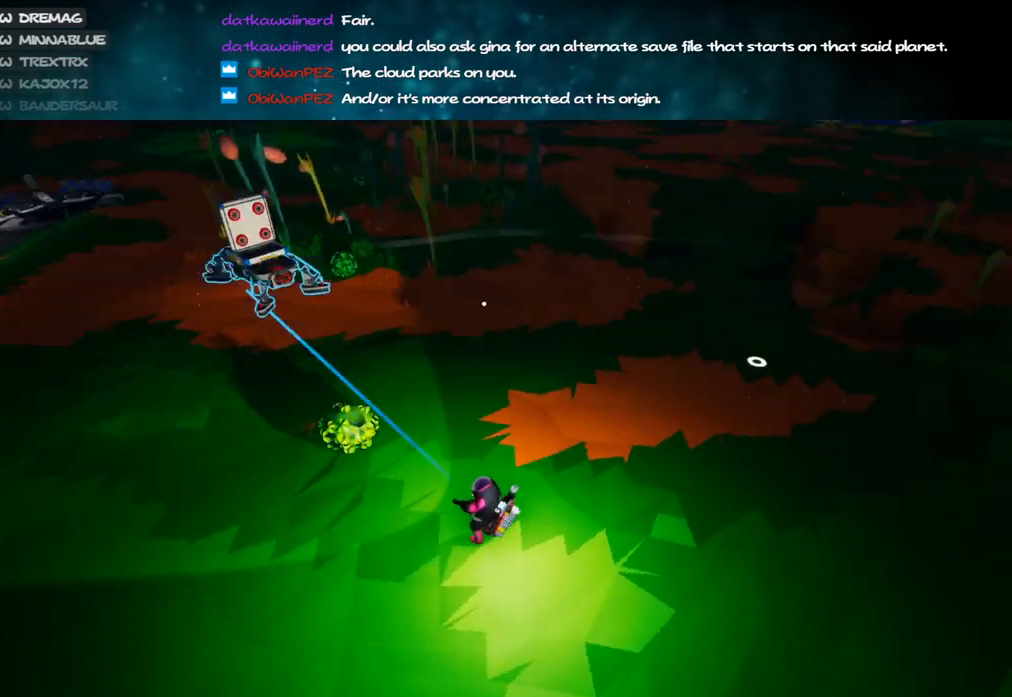
{"keys": ["d", "shift", "w"], "mouse": ["left", "right"], "events": [[383, "w", "down"], [400, "mouse_left", "down"], [433, "mouse_right", "down"], [433, "shift", "down"]]}
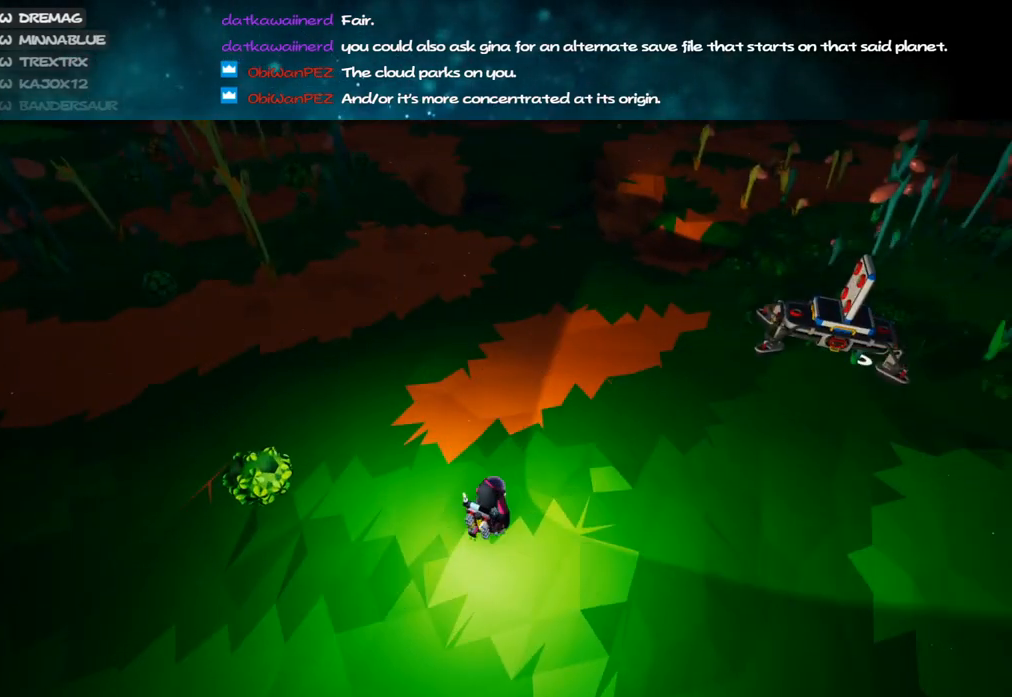
{"keys": ["d", "shift", "w"], "mouse": [], "events": [[17, "mouse_left", "up"], [283, "mouse_right", "up"]]}
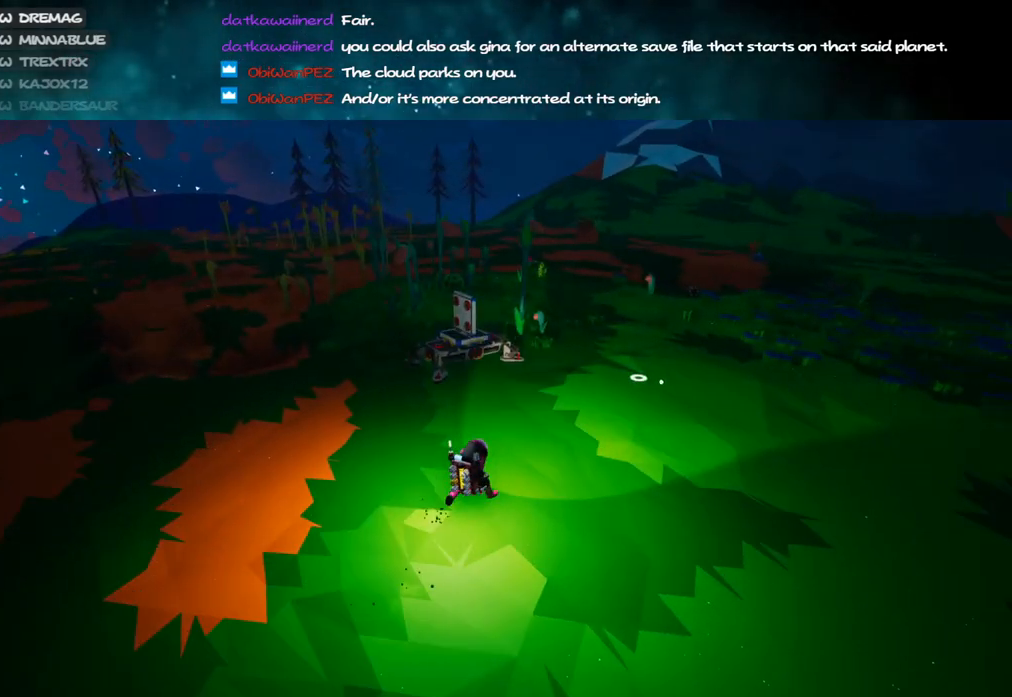
{"keys": ["d", "shift", "w"], "mouse": [], "events": [[150, "mouse_right", "down"], [250, "d", "up"], [317, "mouse_right", "up"], [483, "d", "down"]]}
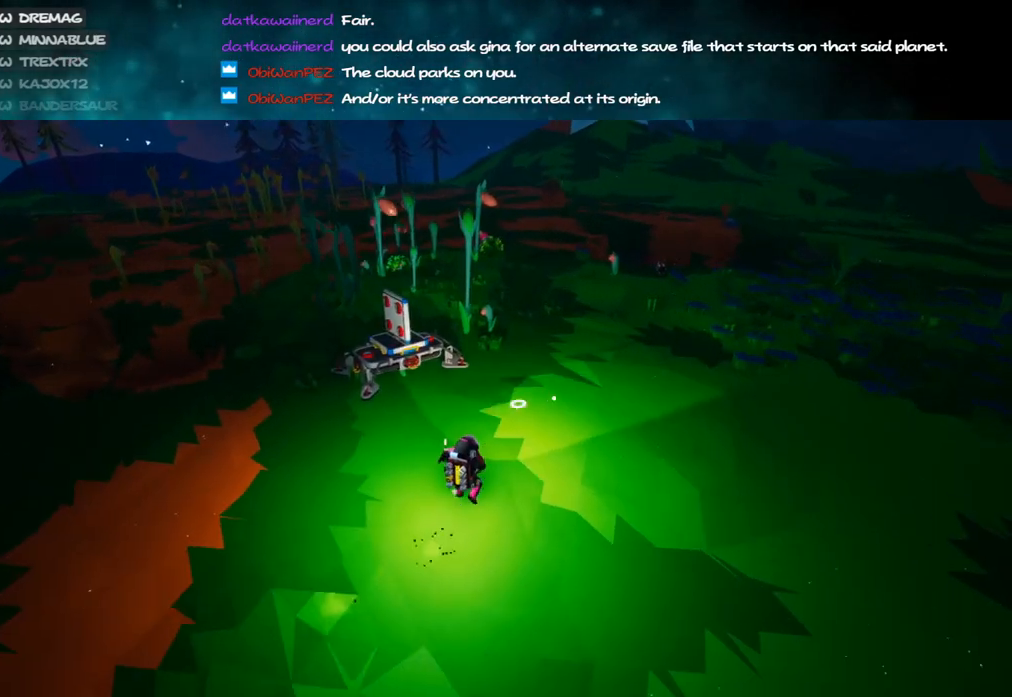
{"keys": ["d", "space", "w"], "mouse": [], "events": [[83, "d", "up"], [200, "shift", "up"], [433, "d", "down"], [433, "space", "down"]]}
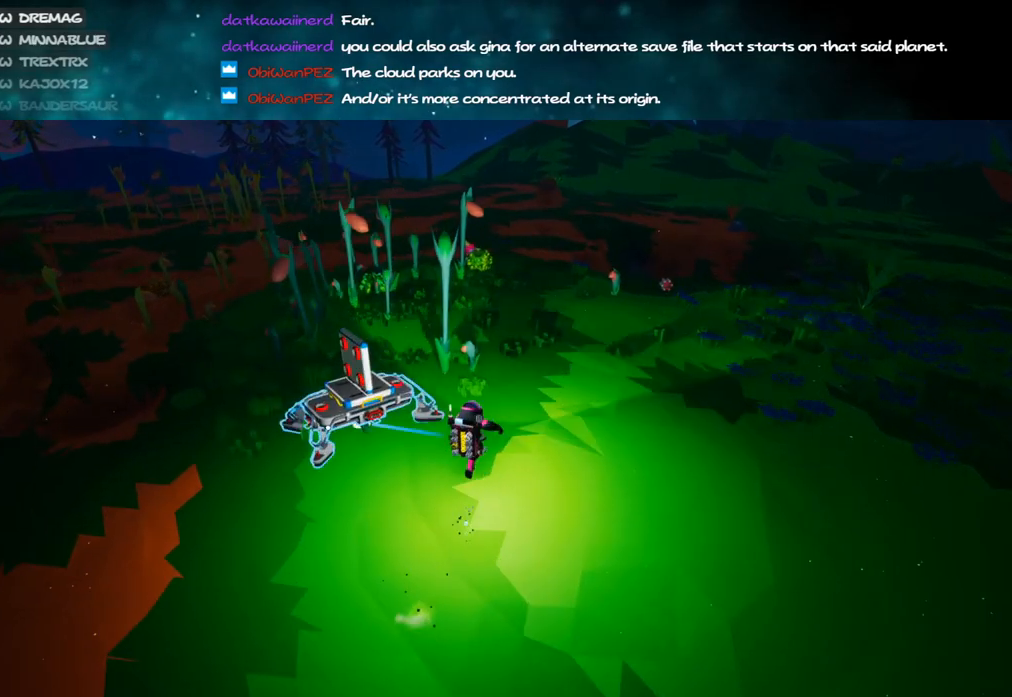
{"keys": ["d", "w"], "mouse": [], "events": [[50, "mouse_left", "down"], [133, "space", "up"], [183, "mouse_left", "up"], [183, "mouse_right", "down"], [350, "mouse_right", "up"]]}
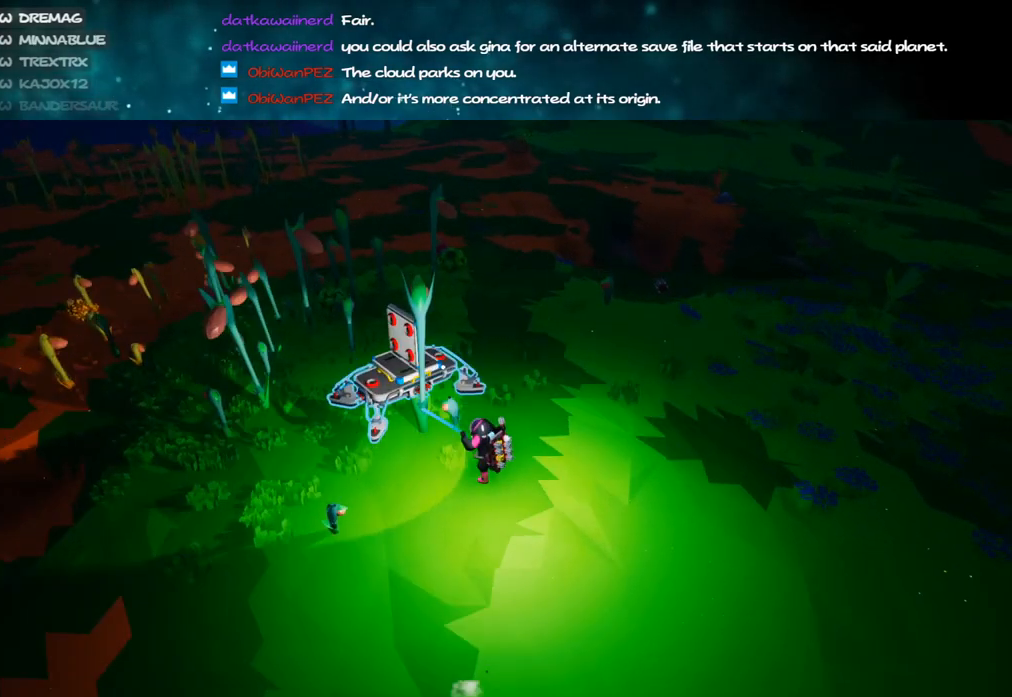
{"keys": ["w"], "mouse": [], "events": [[417, "mouse_left", "down"], [500, "d", "up"], [500, "mouse_left", "up"]]}
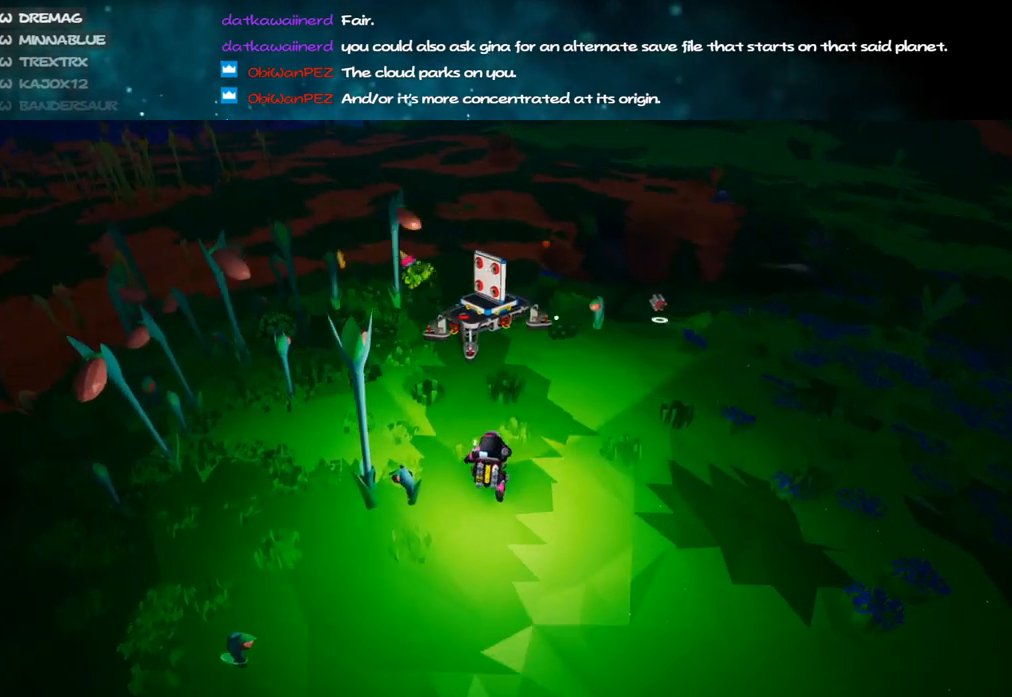
{"keys": ["w"], "mouse": [], "events": [[167, "w", "up"], [417, "mouse_left", "down"], [450, "w", "down"], [483, "mouse_left", "up"]]}
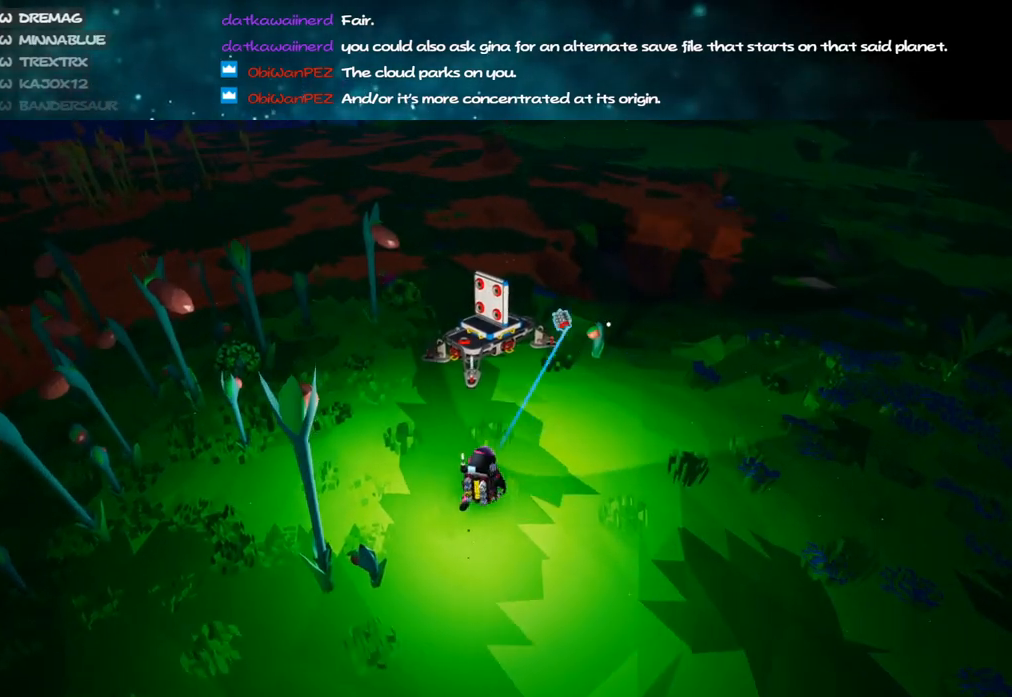
{"keys": [], "mouse": [], "events": [[167, "w", "up"], [283, "mouse_left", "down"], [350, "q", "down"], [383, "mouse_left", "up"], [417, "q", "up"]]}
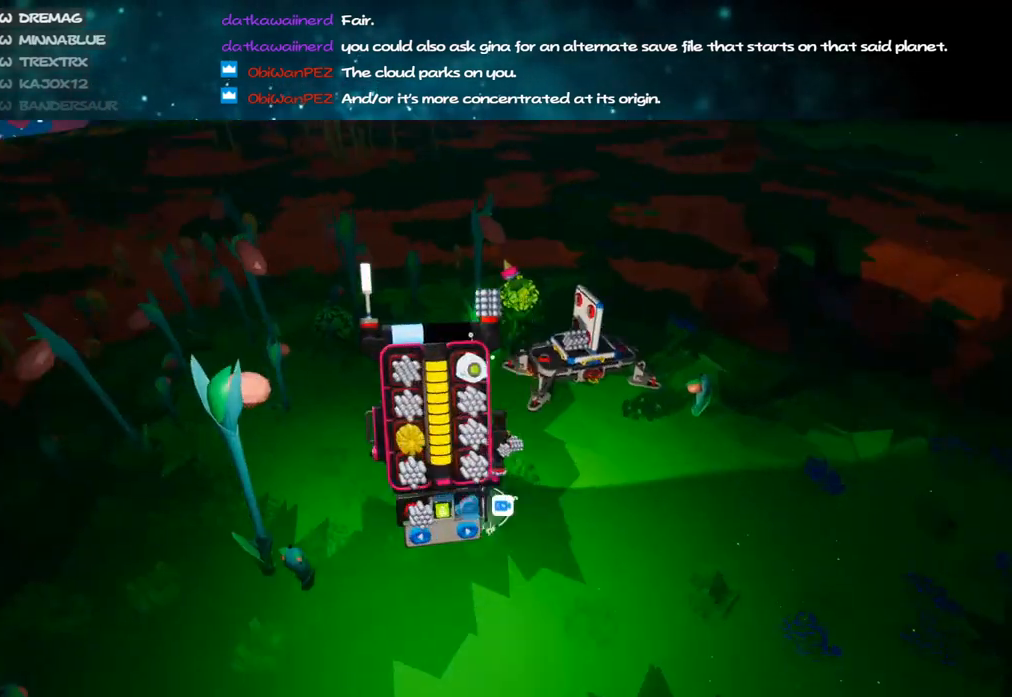
{"keys": ["d", "w"], "mouse": [], "events": [[83, "a", "down"], [233, "w", "down"], [317, "a", "up"], [467, "d", "down"]]}
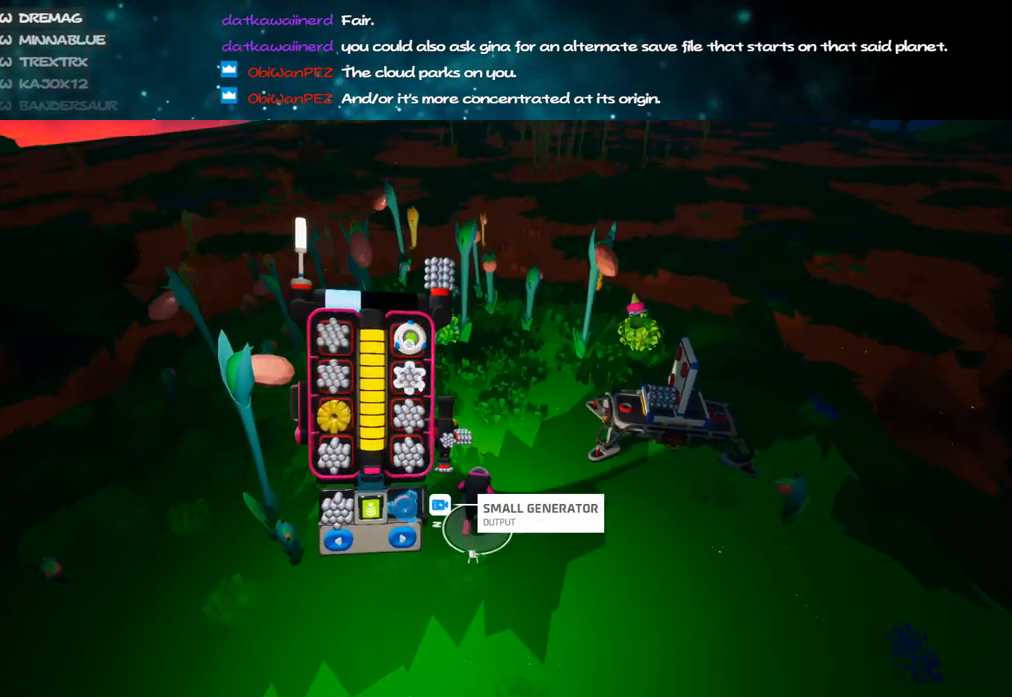
{"keys": [], "mouse": [], "events": [[33, "w", "up"], [50, "d", "up"], [133, "mouse_left", "down"], [200, "mouse_right", "down"], [267, "mouse_left", "up"], [383, "mouse_right", "up"]]}
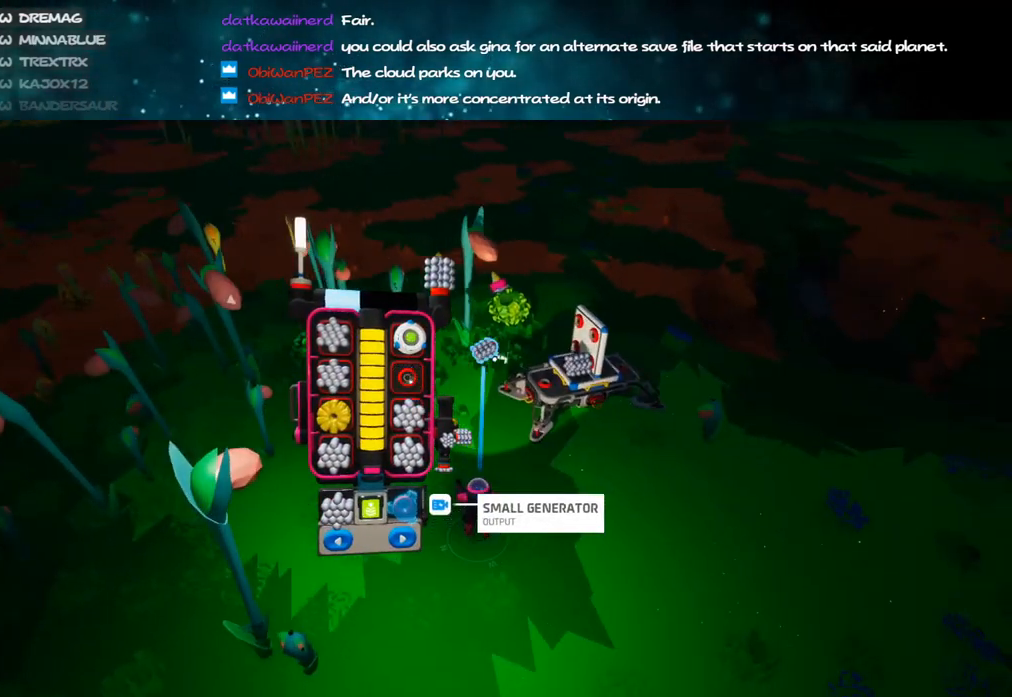
{"keys": [], "mouse": [], "events": []}
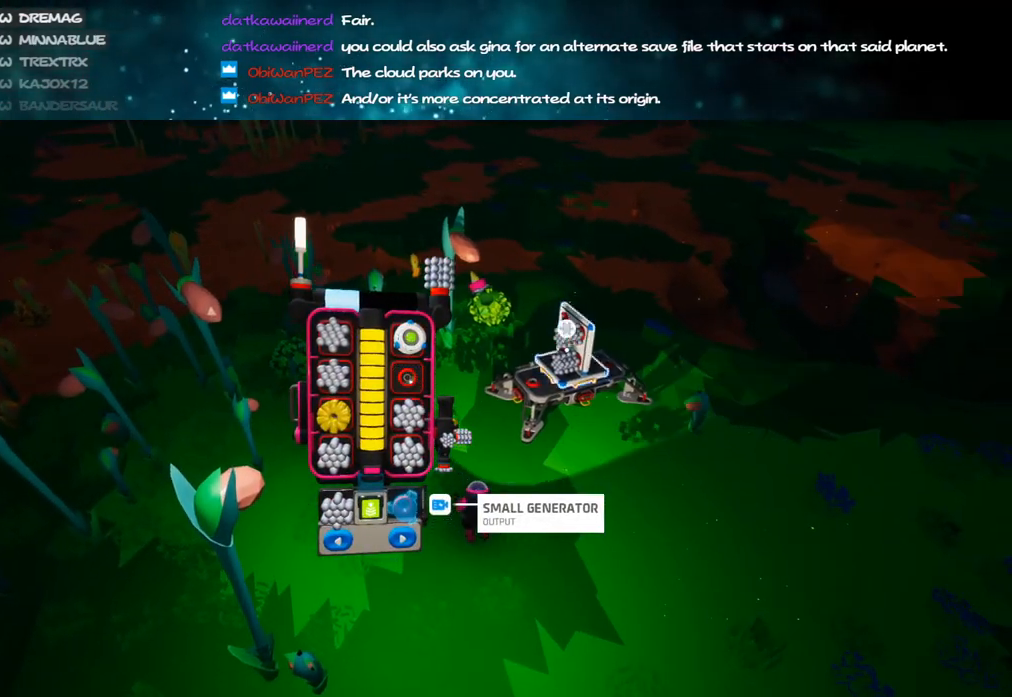
{"keys": [], "mouse": [], "events": [[33, "mouse_left", "down"], [100, "mouse_left", "up"], [450, "mouse_left", "down"], [500, "mouse_left", "up"]]}
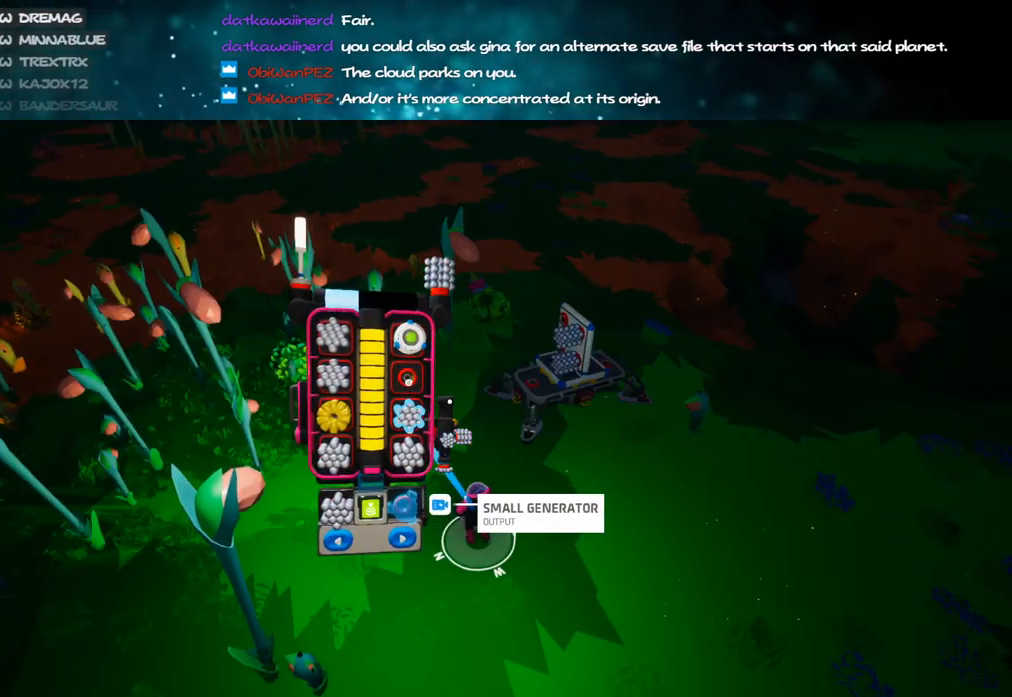
{"keys": [], "mouse": [], "events": [[283, "mouse_left", "down"], [350, "mouse_left", "up"]]}
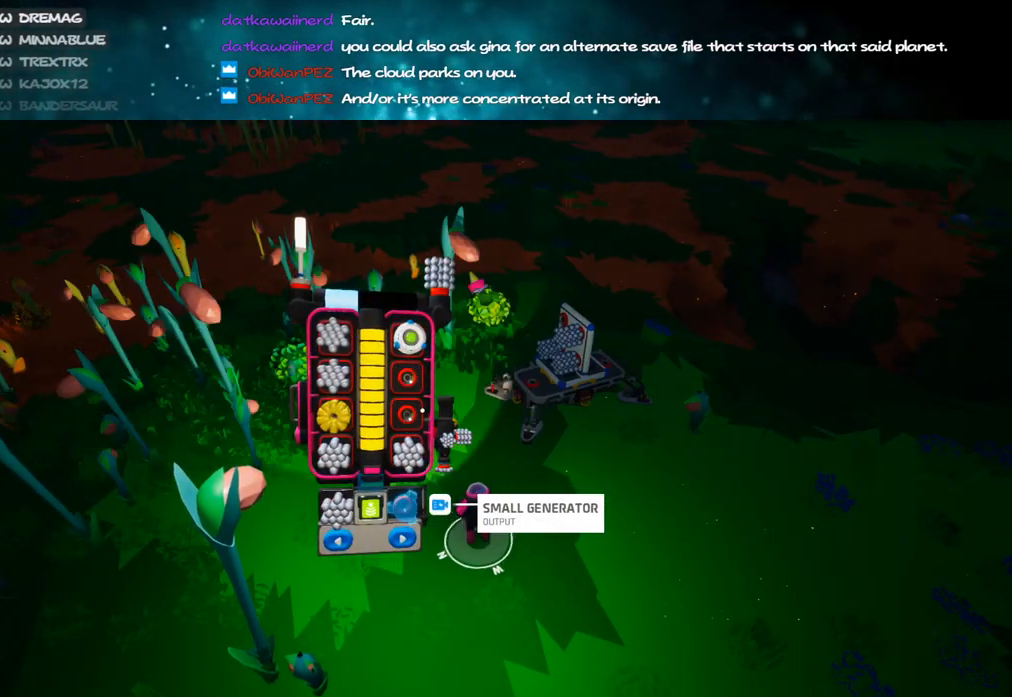
{"keys": [], "mouse": [], "events": [[150, "mouse_left", "down"], [250, "mouse_left", "up"]]}
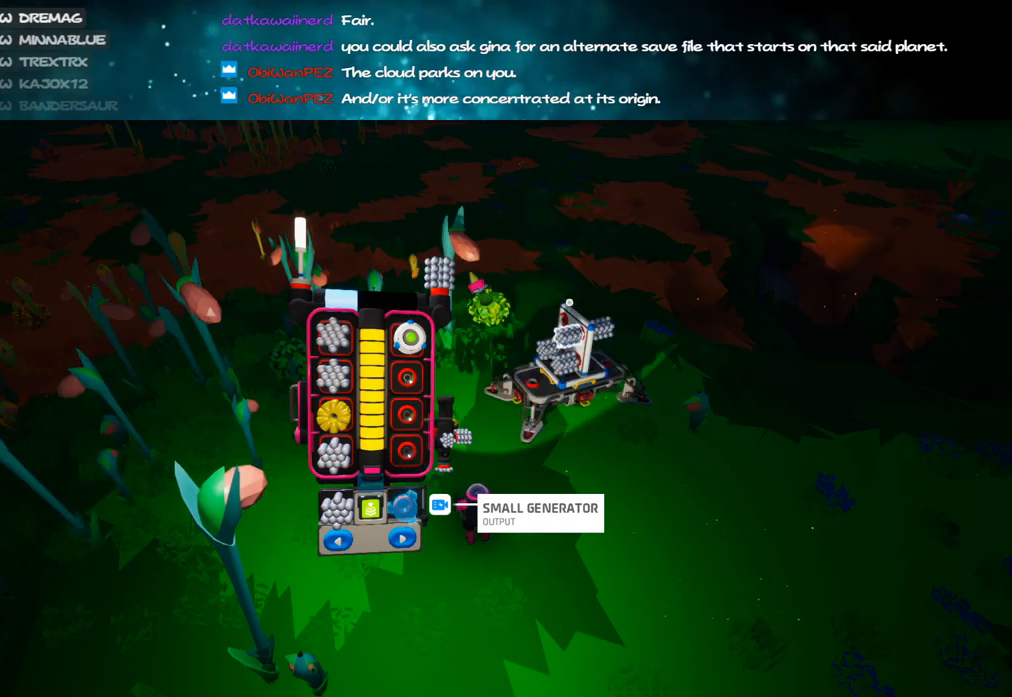
{"keys": [], "mouse": [], "events": [[33, "mouse_left", "down"], [117, "mouse_left", "up"], [167, "d", "down"], [383, "d", "up"]]}
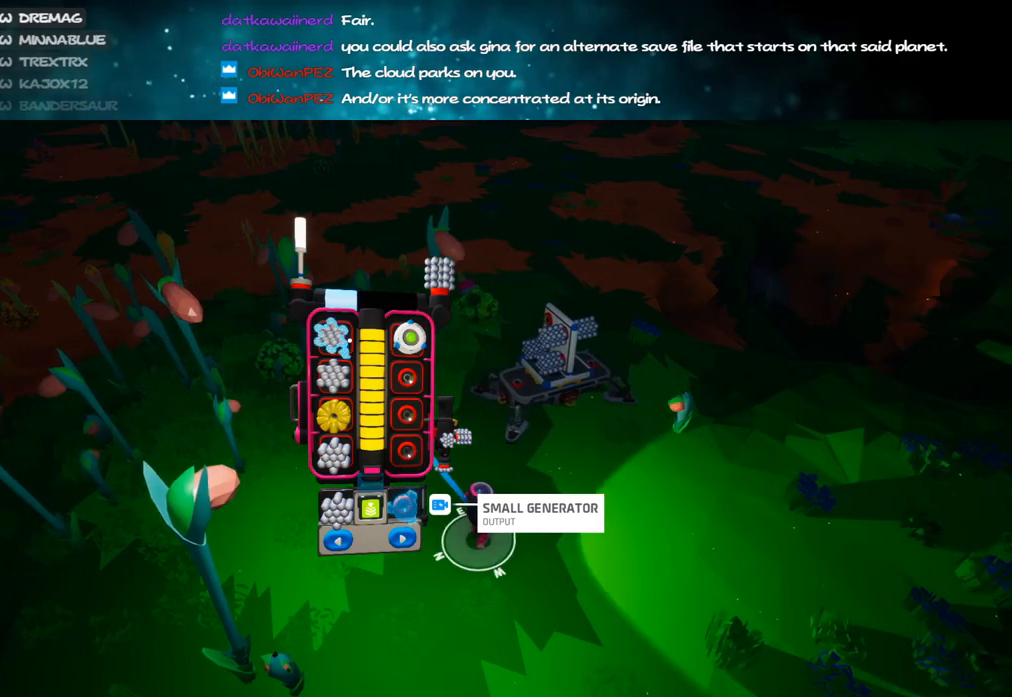
{"keys": [], "mouse": [], "events": [[83, "mouse_left", "down"], [150, "mouse_left", "up"], [400, "mouse_left", "down"], [467, "mouse_left", "up"]]}
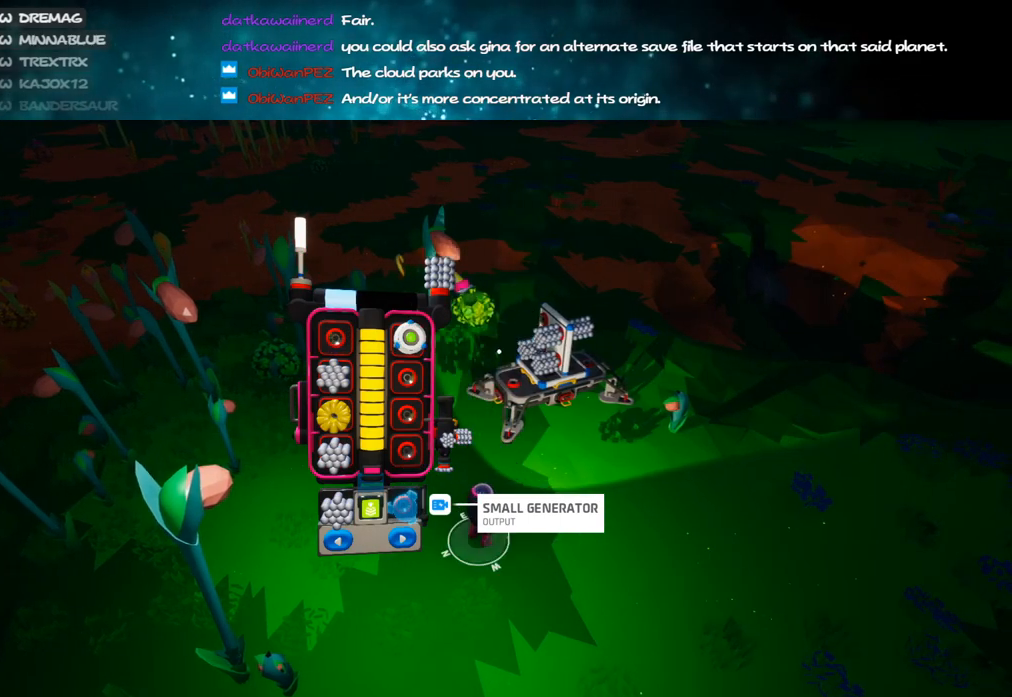
{"keys": ["d"], "mouse": [], "events": [[383, "mouse_left", "down"], [450, "mouse_left", "up"], [467, "d", "down"]]}
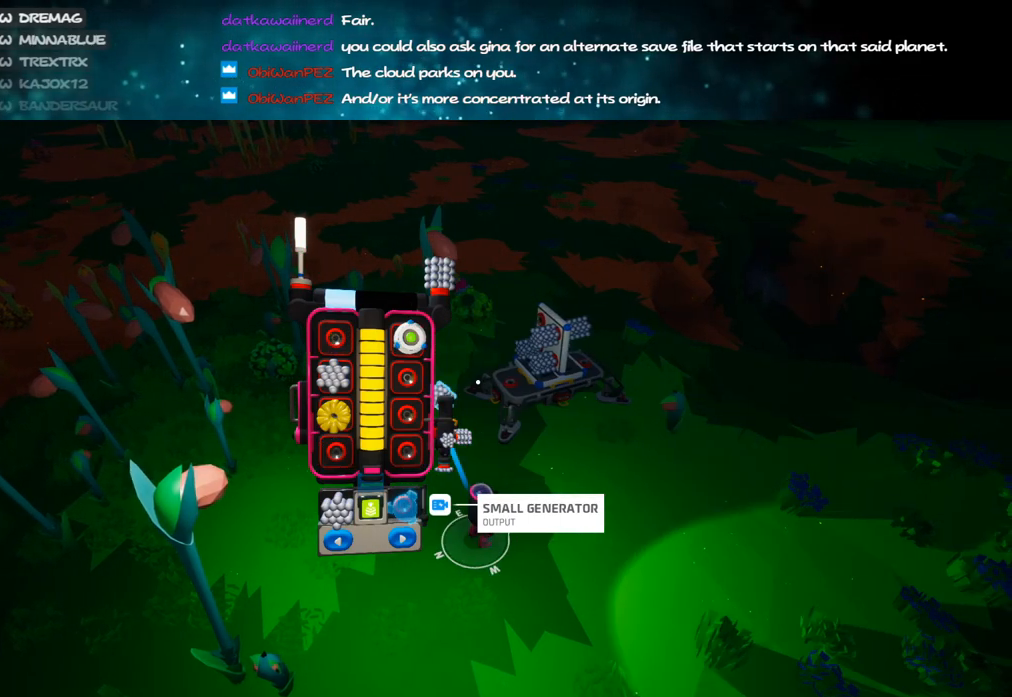
{"keys": [], "mouse": [], "events": [[83, "d", "up"], [283, "mouse_left", "down"], [350, "mouse_left", "up"]]}
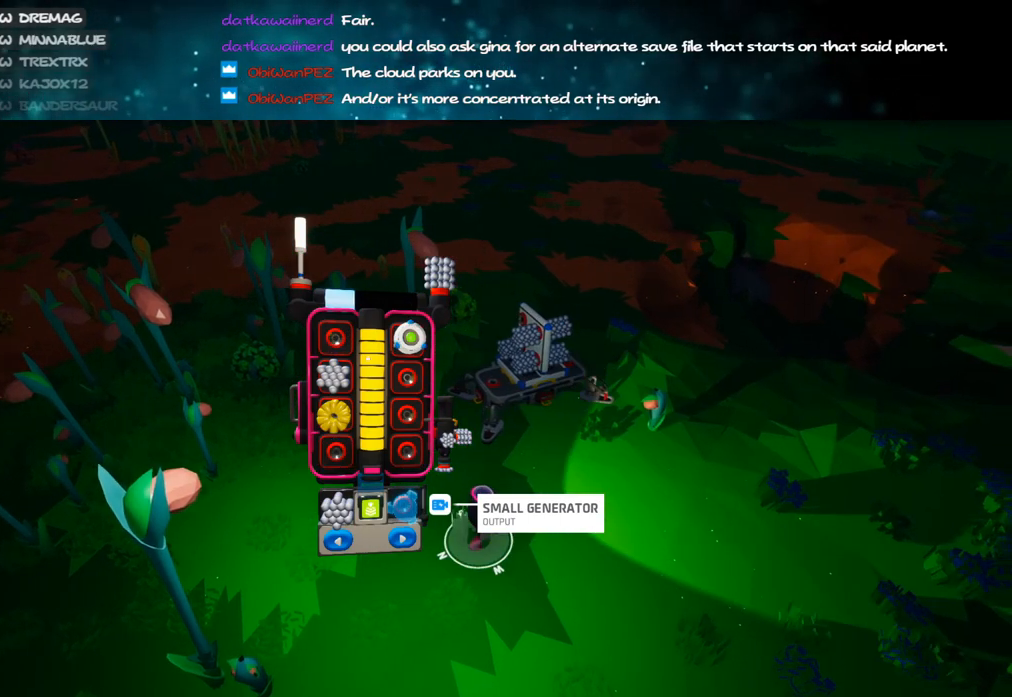
{"keys": [], "mouse": [], "events": [[183, "mouse_left", "down"], [250, "d", "down"], [250, "mouse_left", "up"], [367, "d", "up"]]}
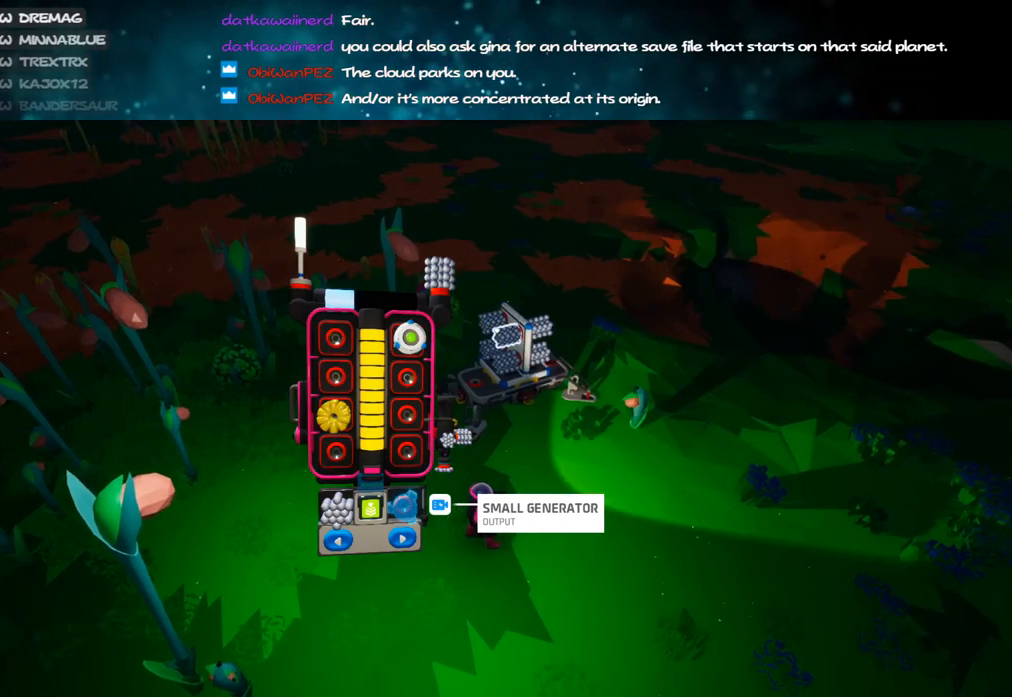
{"keys": [], "mouse": [], "events": [[33, "mouse_left", "down"], [133, "mouse_left", "up"], [383, "mouse_left", "down"], [433, "mouse_left", "up"]]}
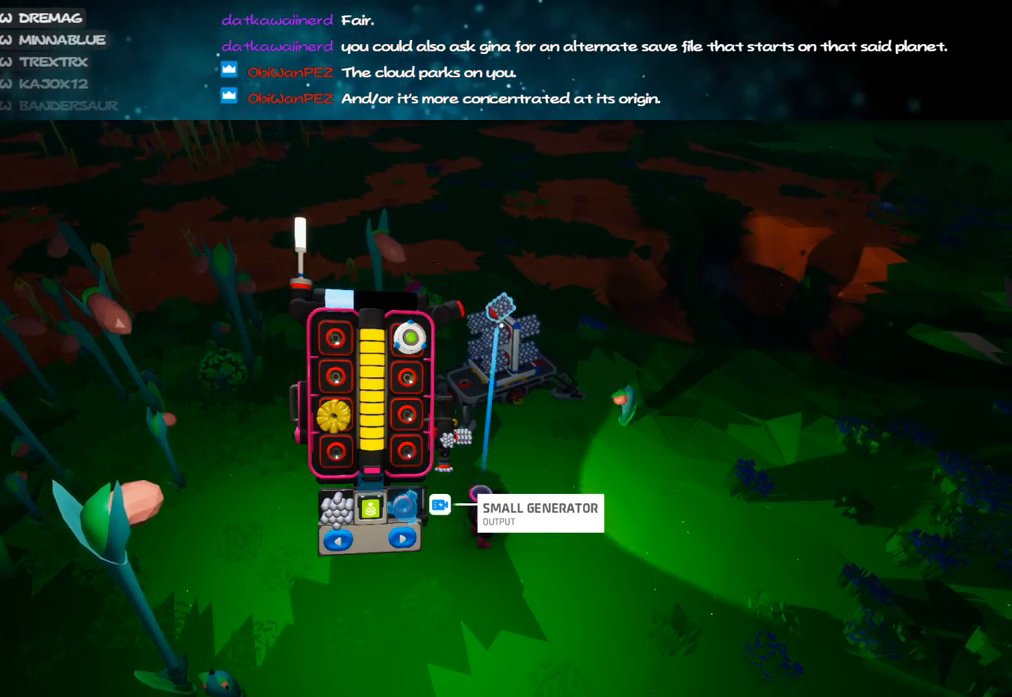
{"keys": ["d", "w"], "mouse": ["right"], "events": [[167, "mouse_left", "down"], [233, "d", "down"], [233, "mouse_right", "down"], [267, "mouse_left", "up"], [300, "w", "down"], [350, "shift", "down"], [500, "shift", "up"]]}